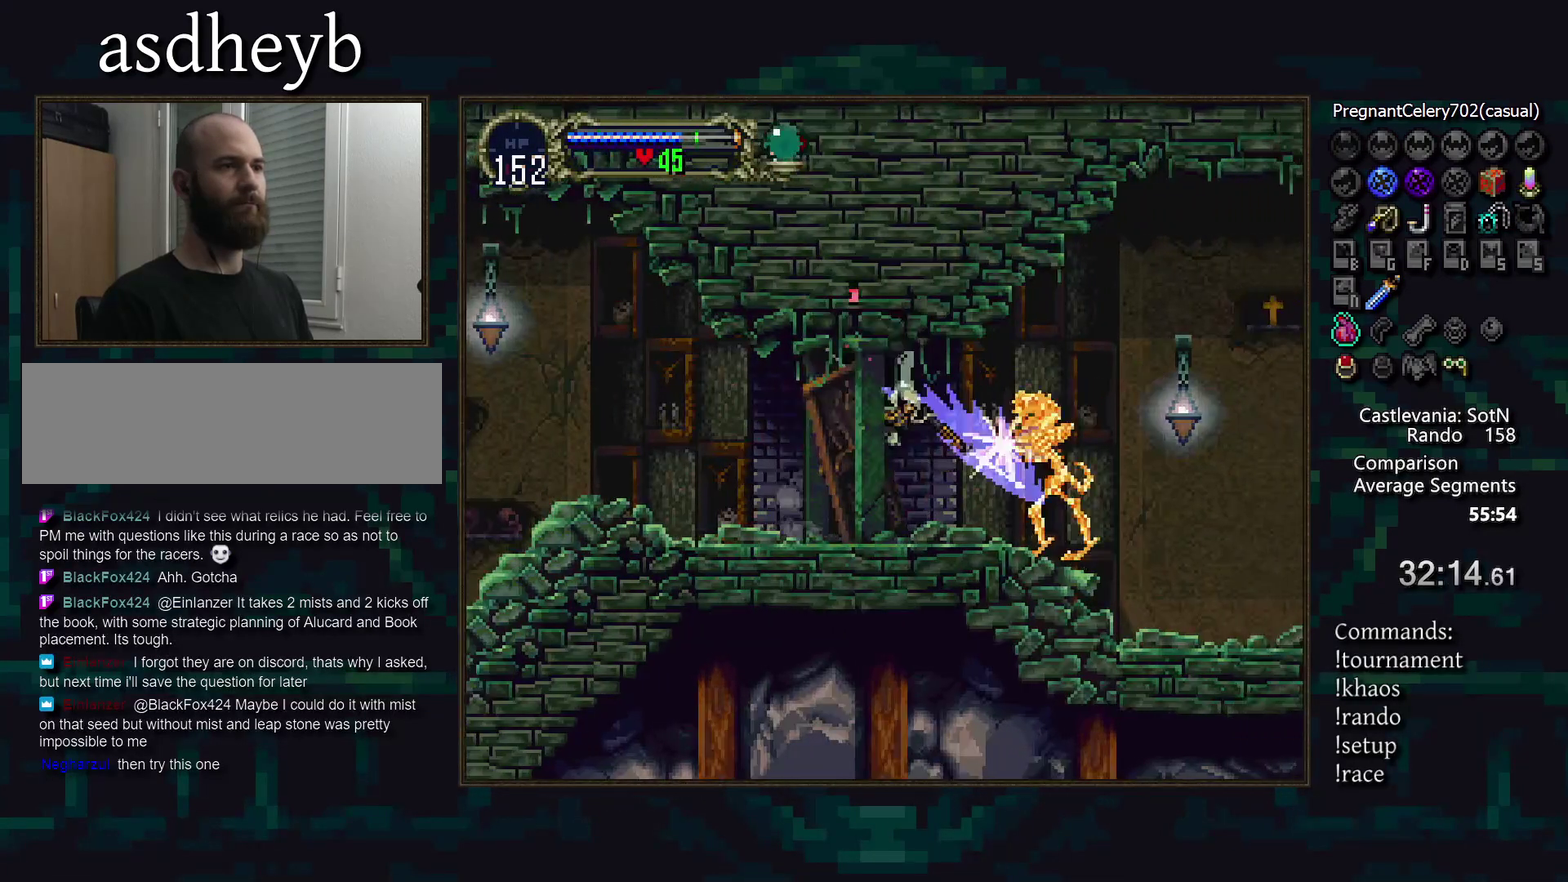
Gameplay with a controller (PlayStation layout); each line is a JSON object with the inputs held at the frame after it. "events" lists button and stick changes between this image and that frame as [ms after this image, input, new state], when the widget could be followed in between. Not read: CIRCLE DPAD_RIGHT L3 R3 TRIANGLE.
{"buttons": [], "events": [[100, "DPAD_DOWN", "up"], [100, "DPAD_LEFT", "down"], [283, "DPAD_LEFT", "up"]]}
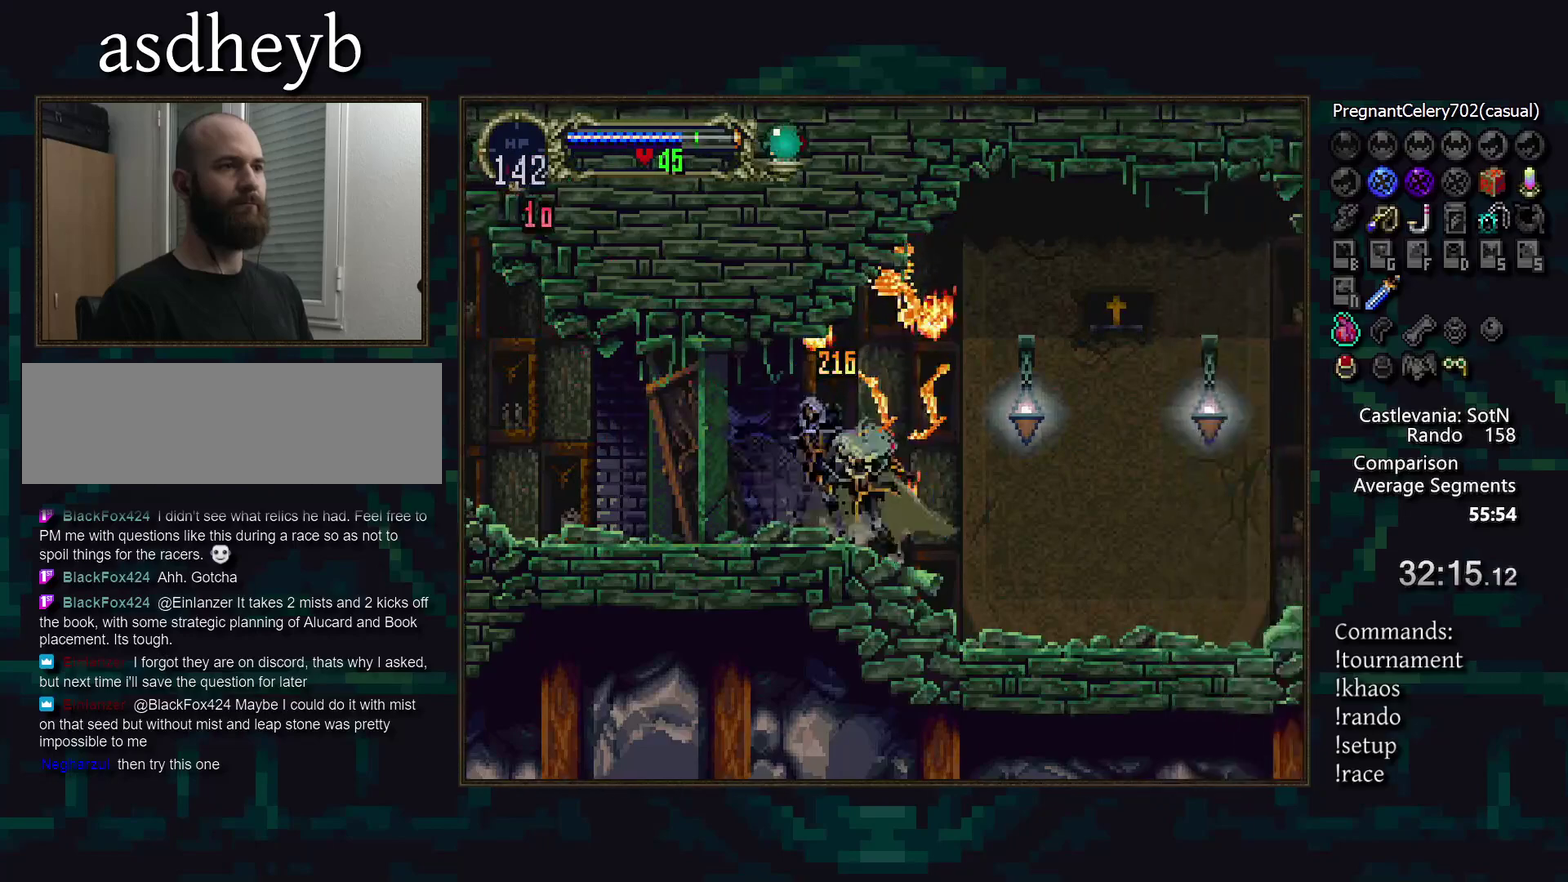
{"buttons": [], "events": []}
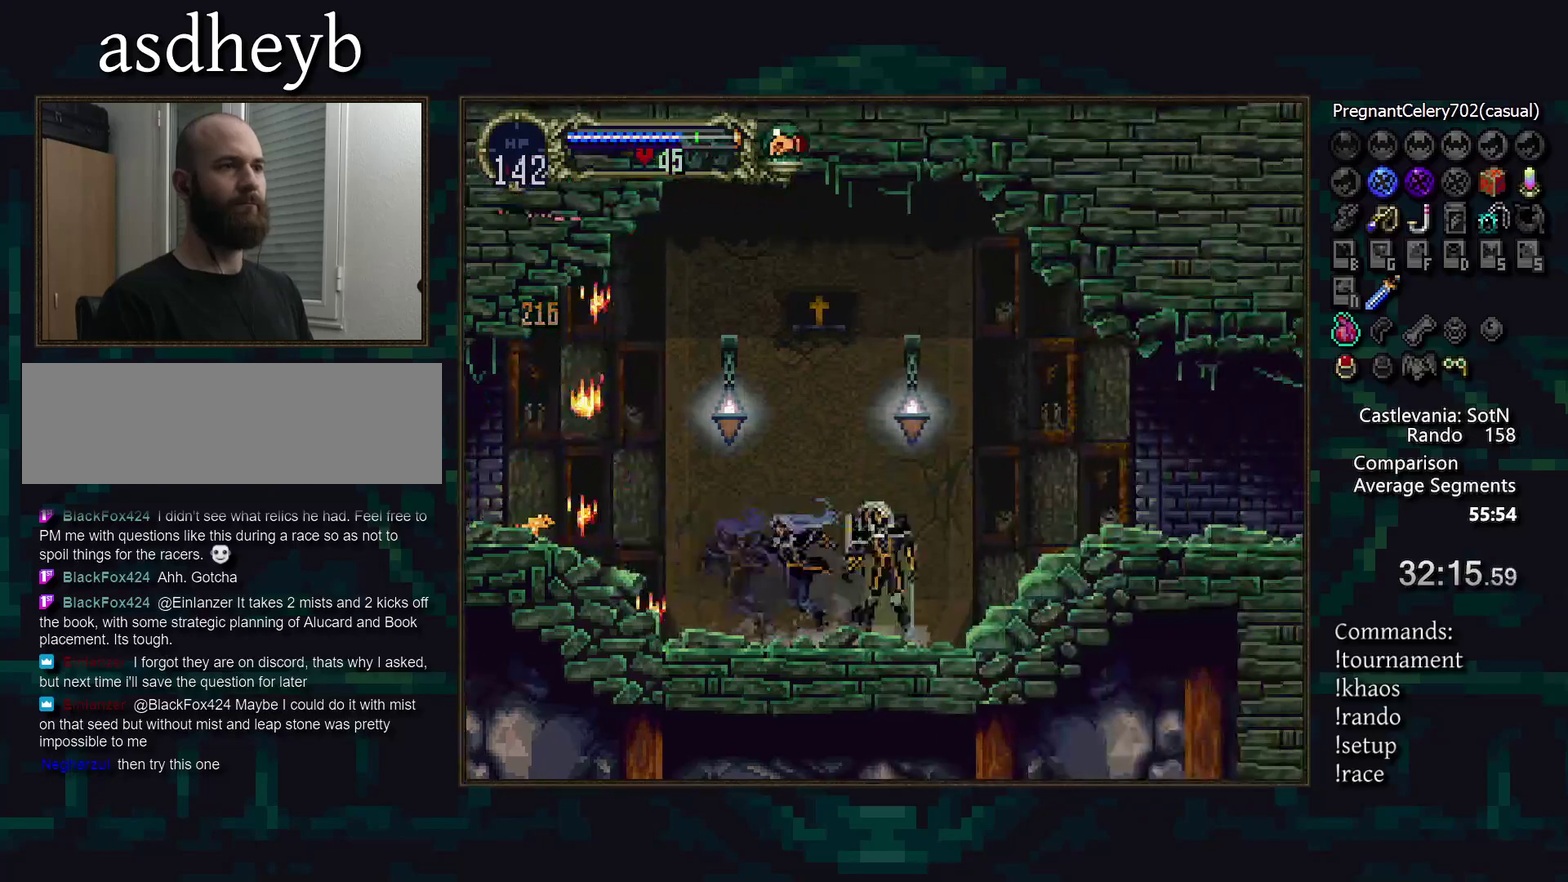
{"buttons": [], "events": []}
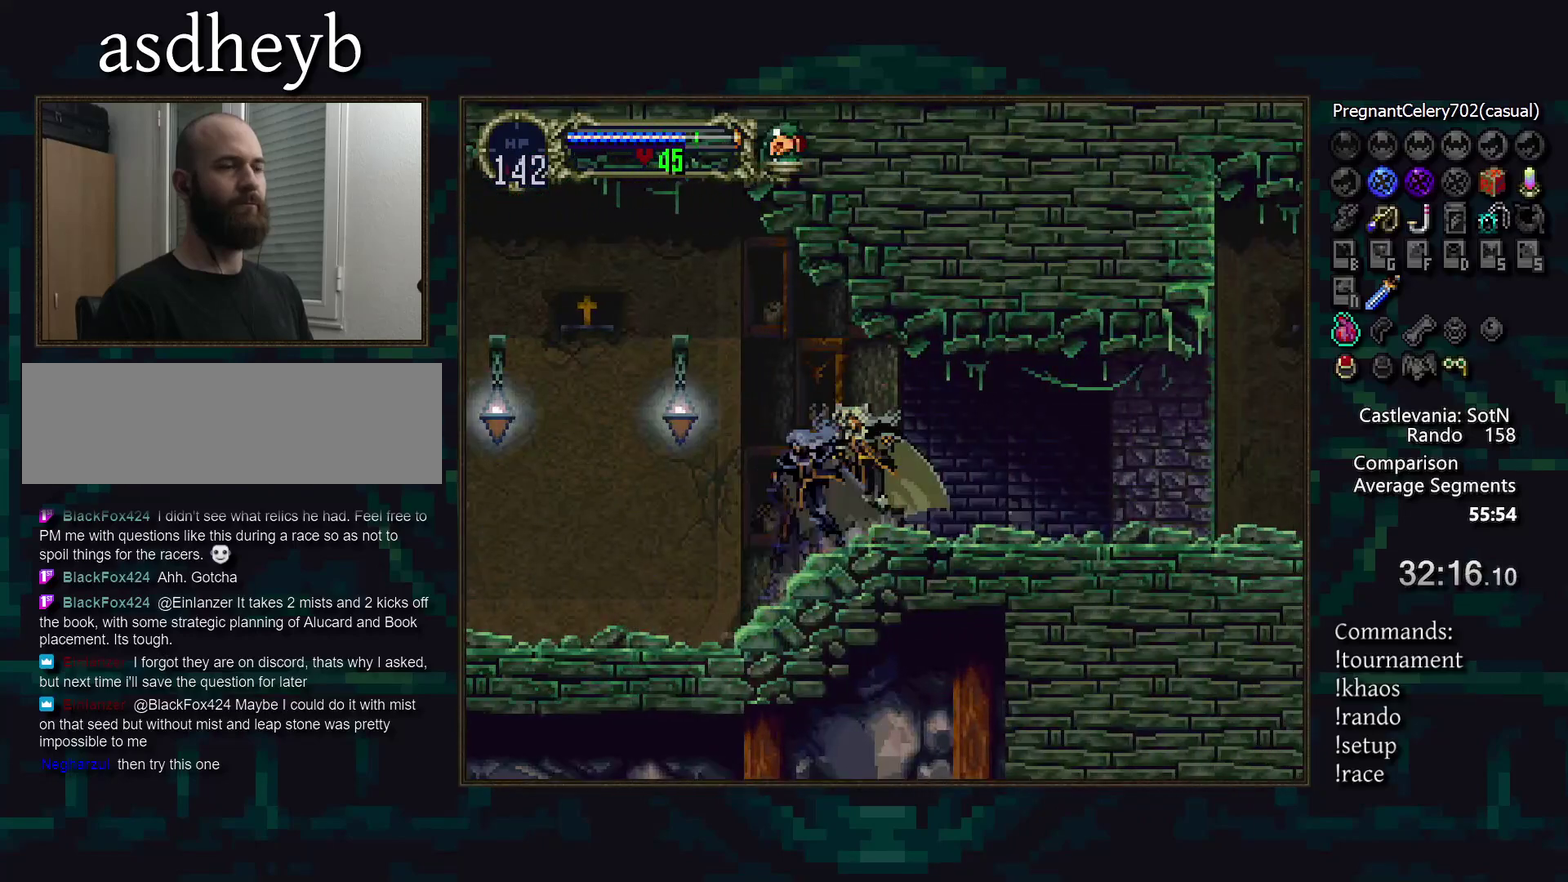
{"buttons": [], "events": []}
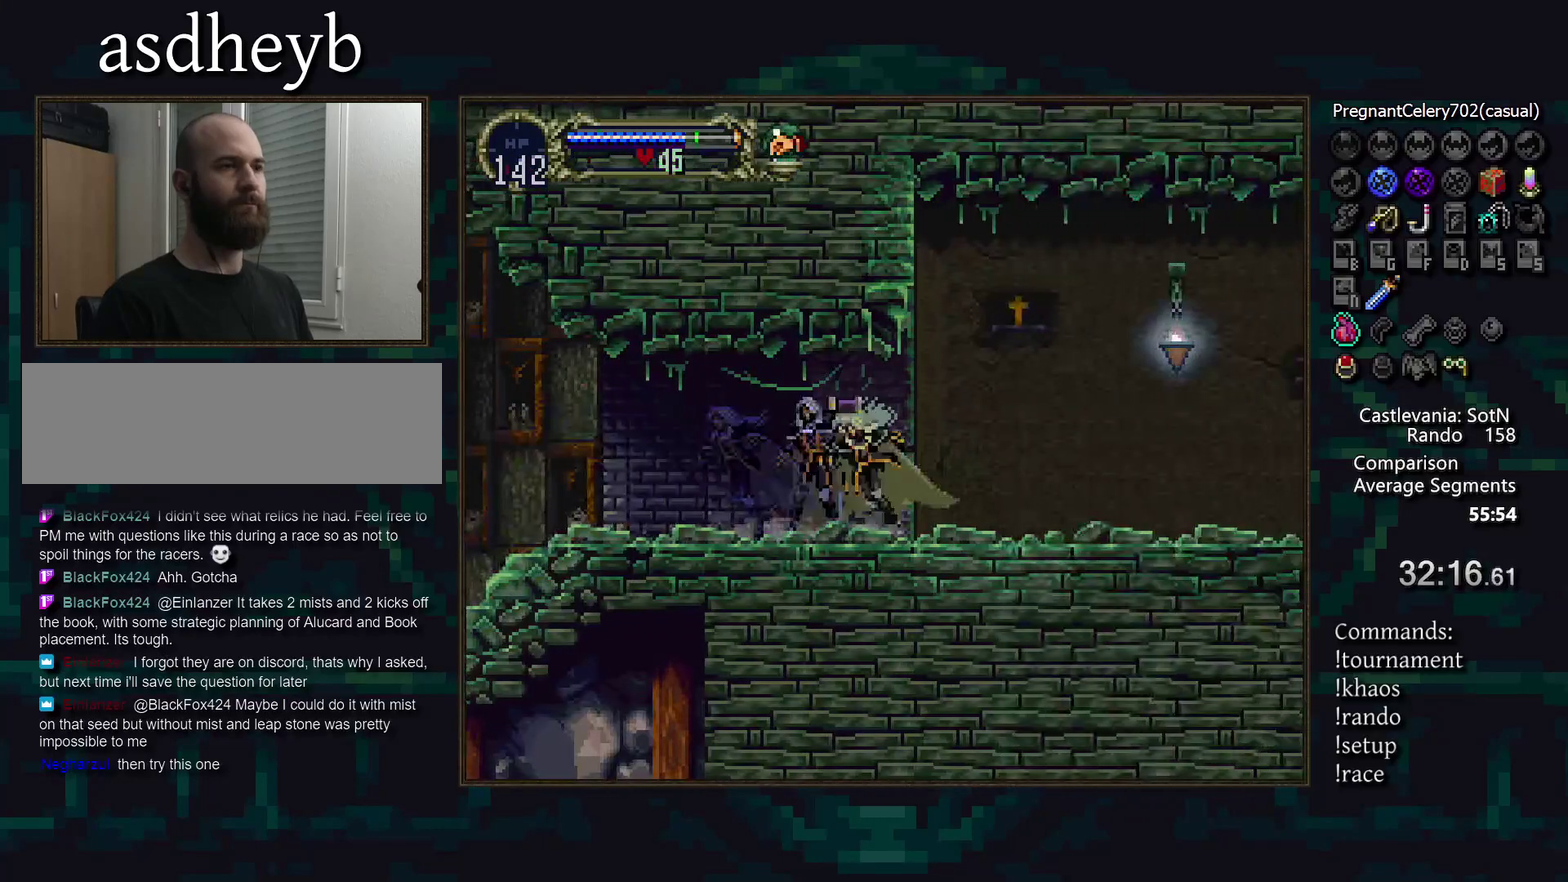
{"buttons": [], "events": []}
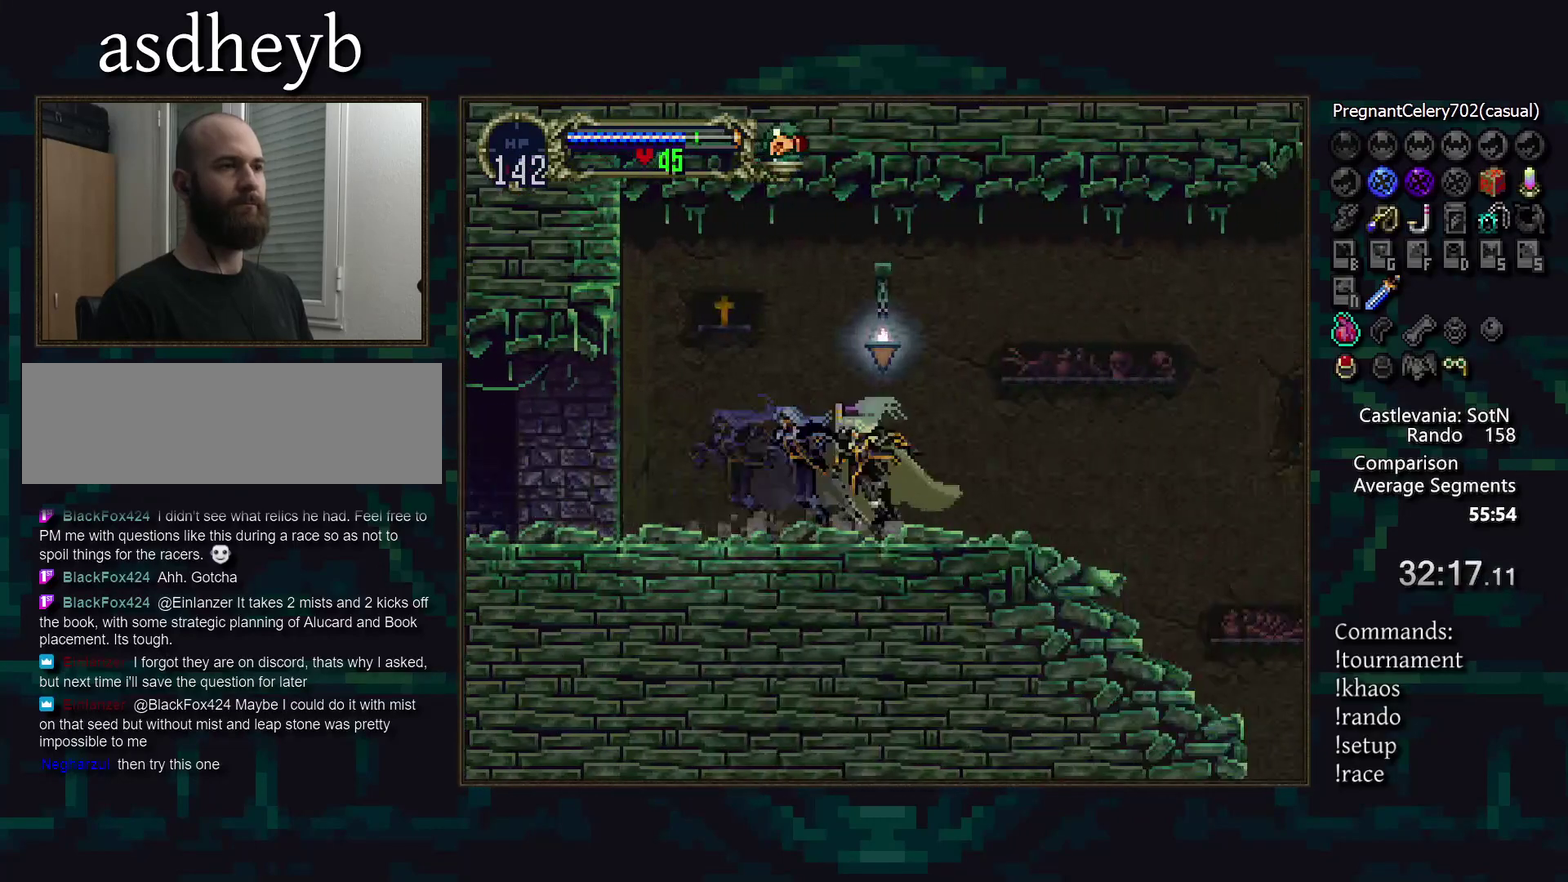
{"buttons": [], "events": []}
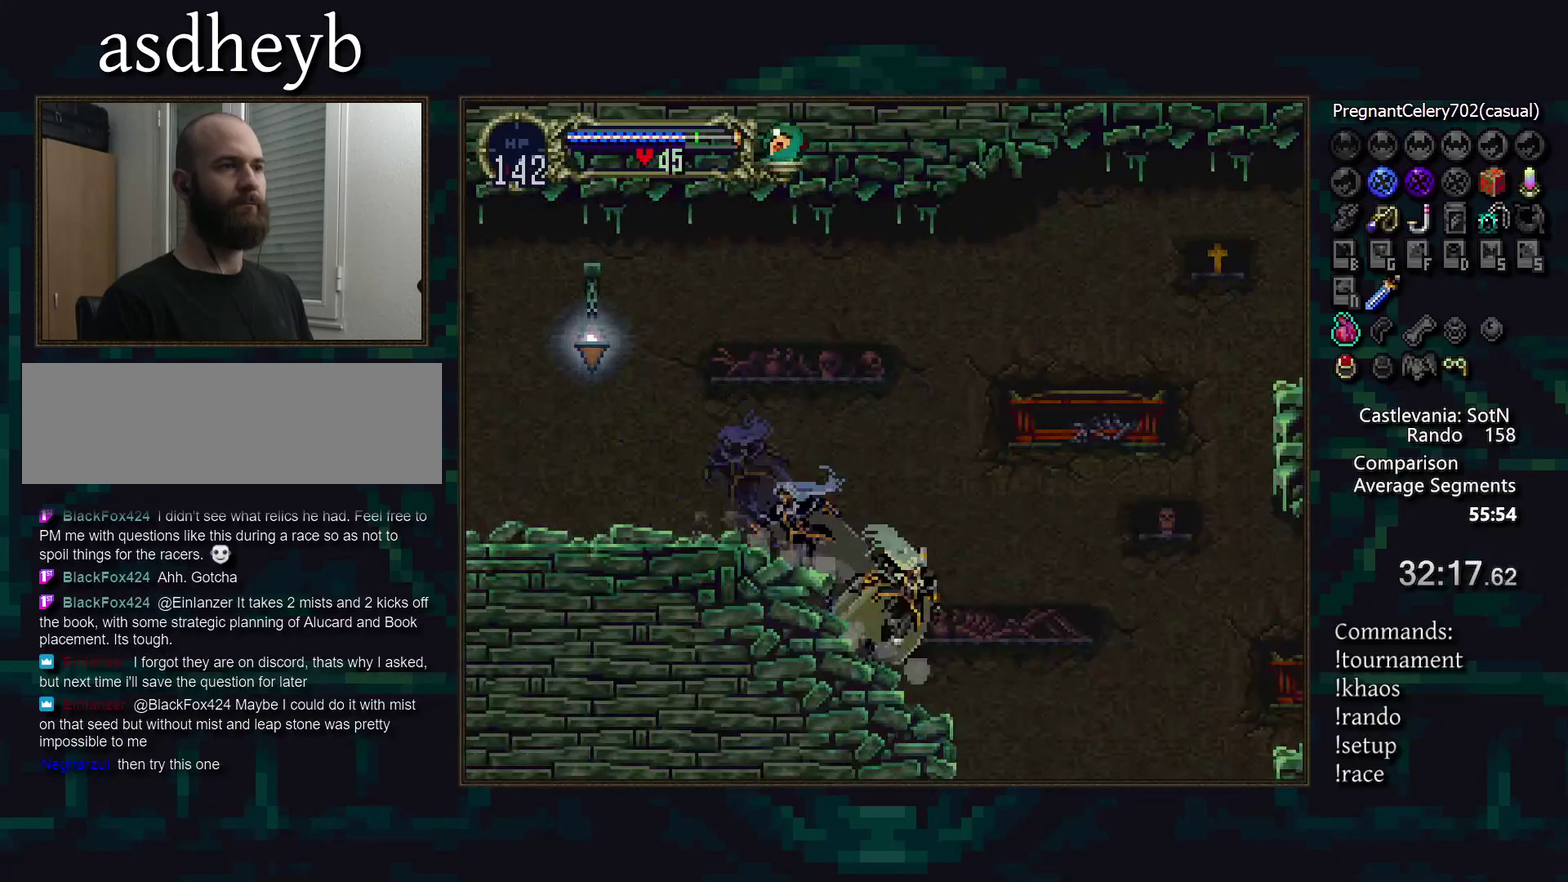
{"buttons": ["CROSS"], "events": [[33, "CROSS", "down"]]}
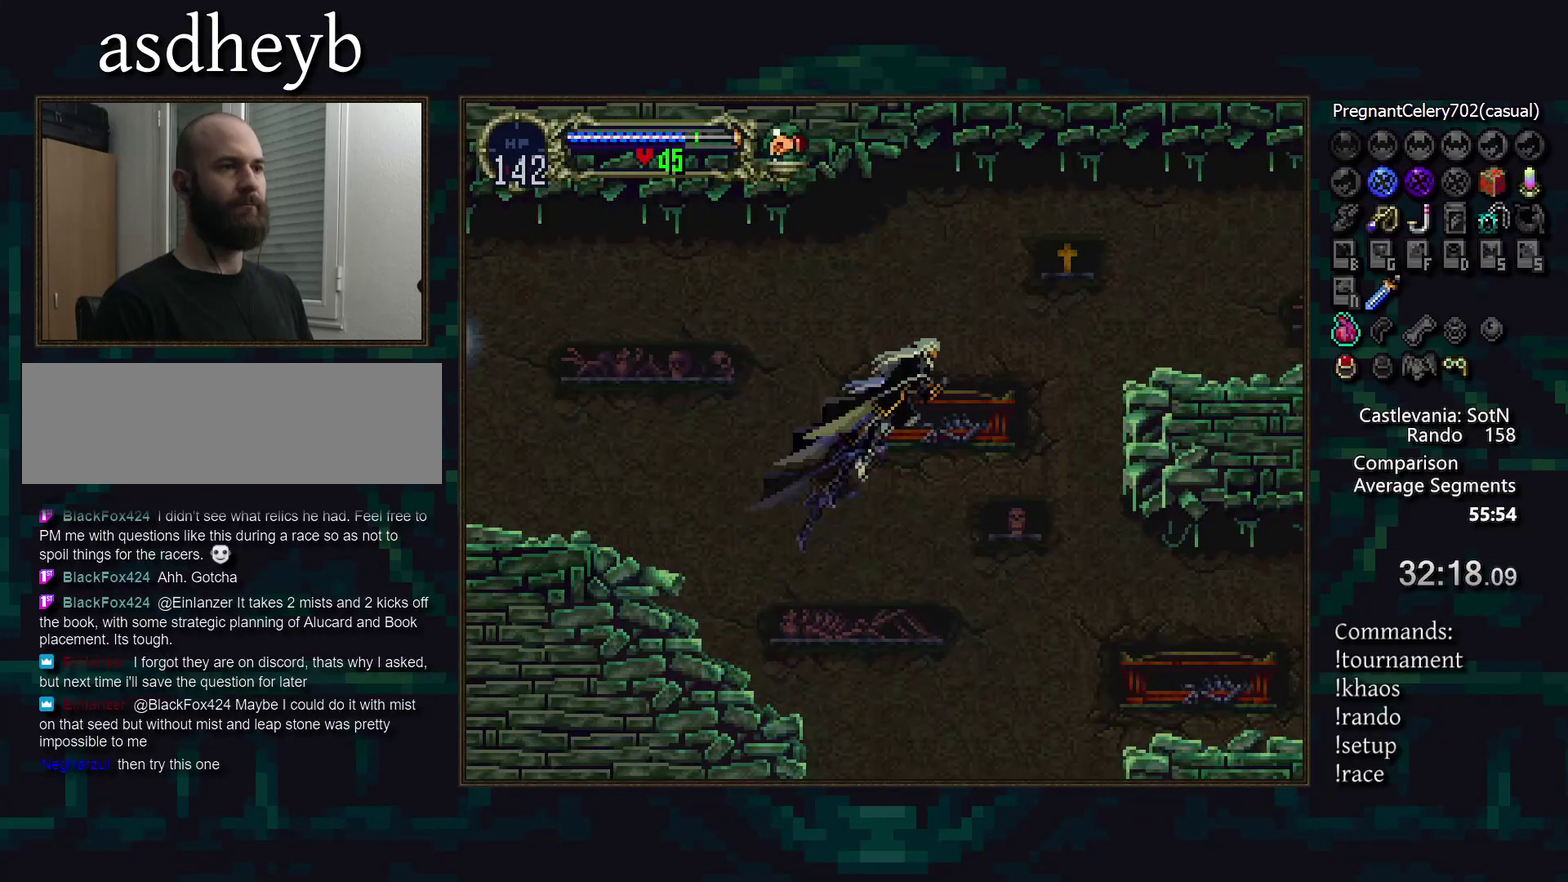
{"buttons": ["CROSS"], "events": [[133, "CROSS", "up"], [267, "CROSS", "down"]]}
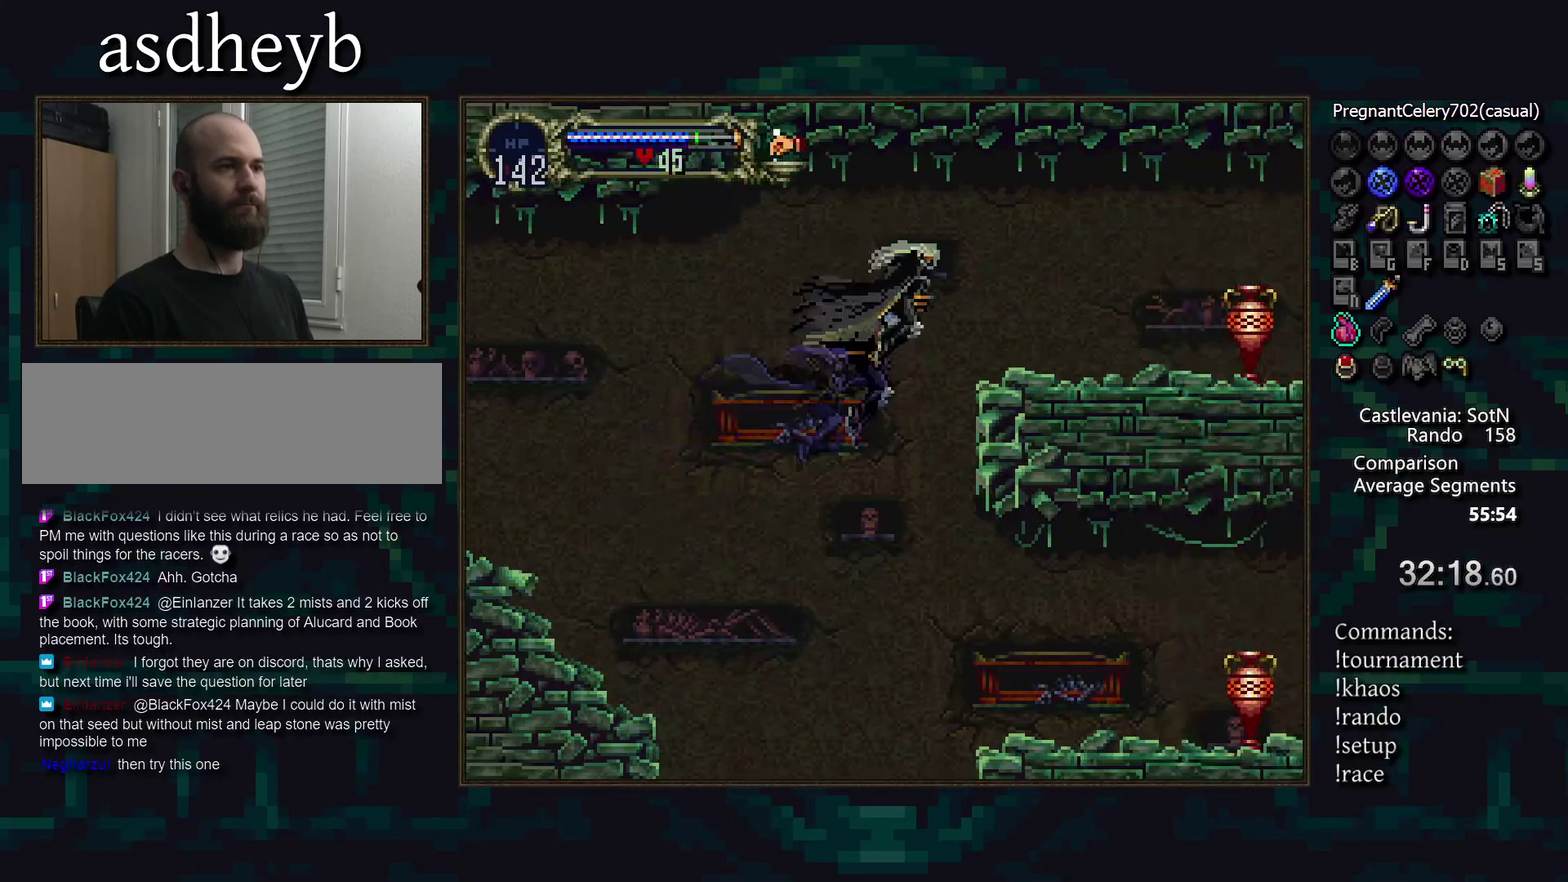
{"buttons": [], "events": [[150, "CROSS", "up"], [150, "DPAD_DOWN", "down"], [217, "CROSS", "down"], [267, "DPAD_DOWN", "up"], [283, "CROSS", "up"]]}
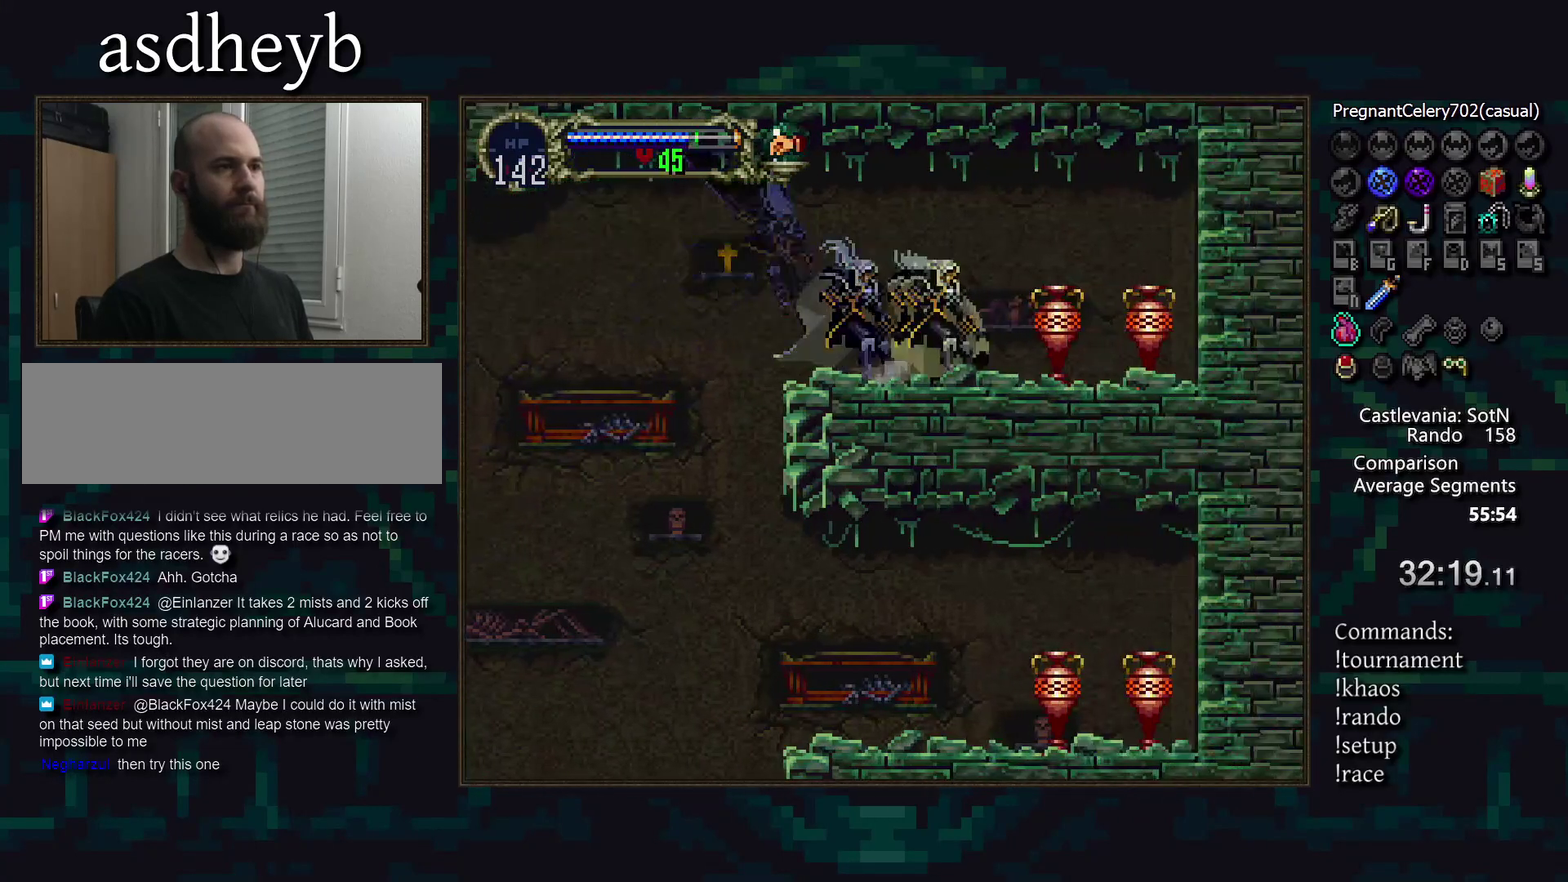
{"buttons": [], "events": [[67, "DPAD_DOWN", "down"], [100, "SQUARE", "down"], [200, "SQUARE", "up"], [217, "DPAD_DOWN", "up"]]}
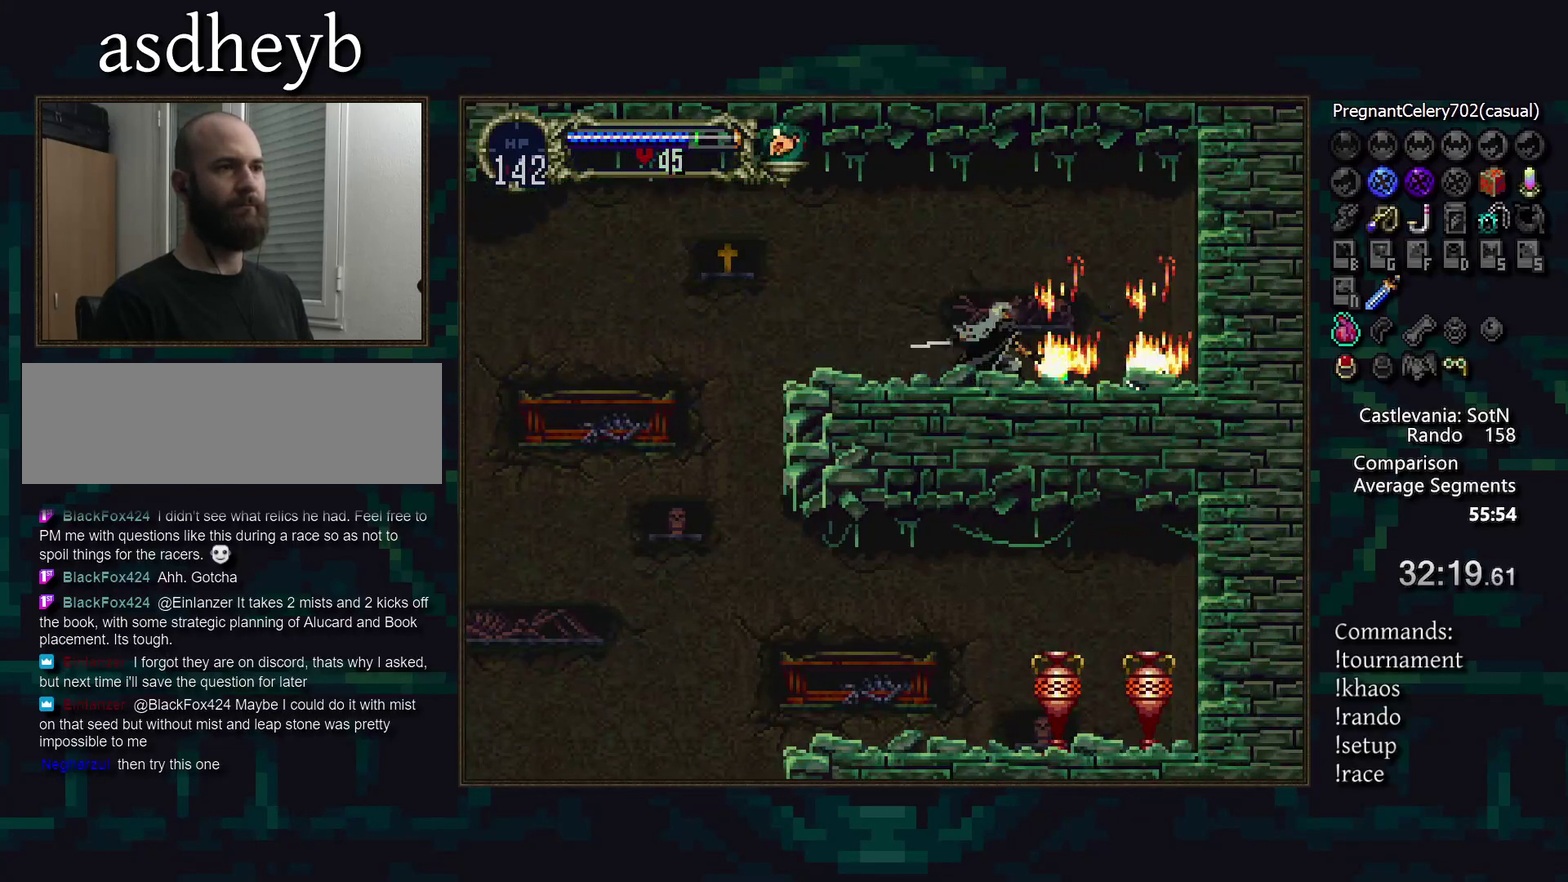
{"buttons": [], "events": []}
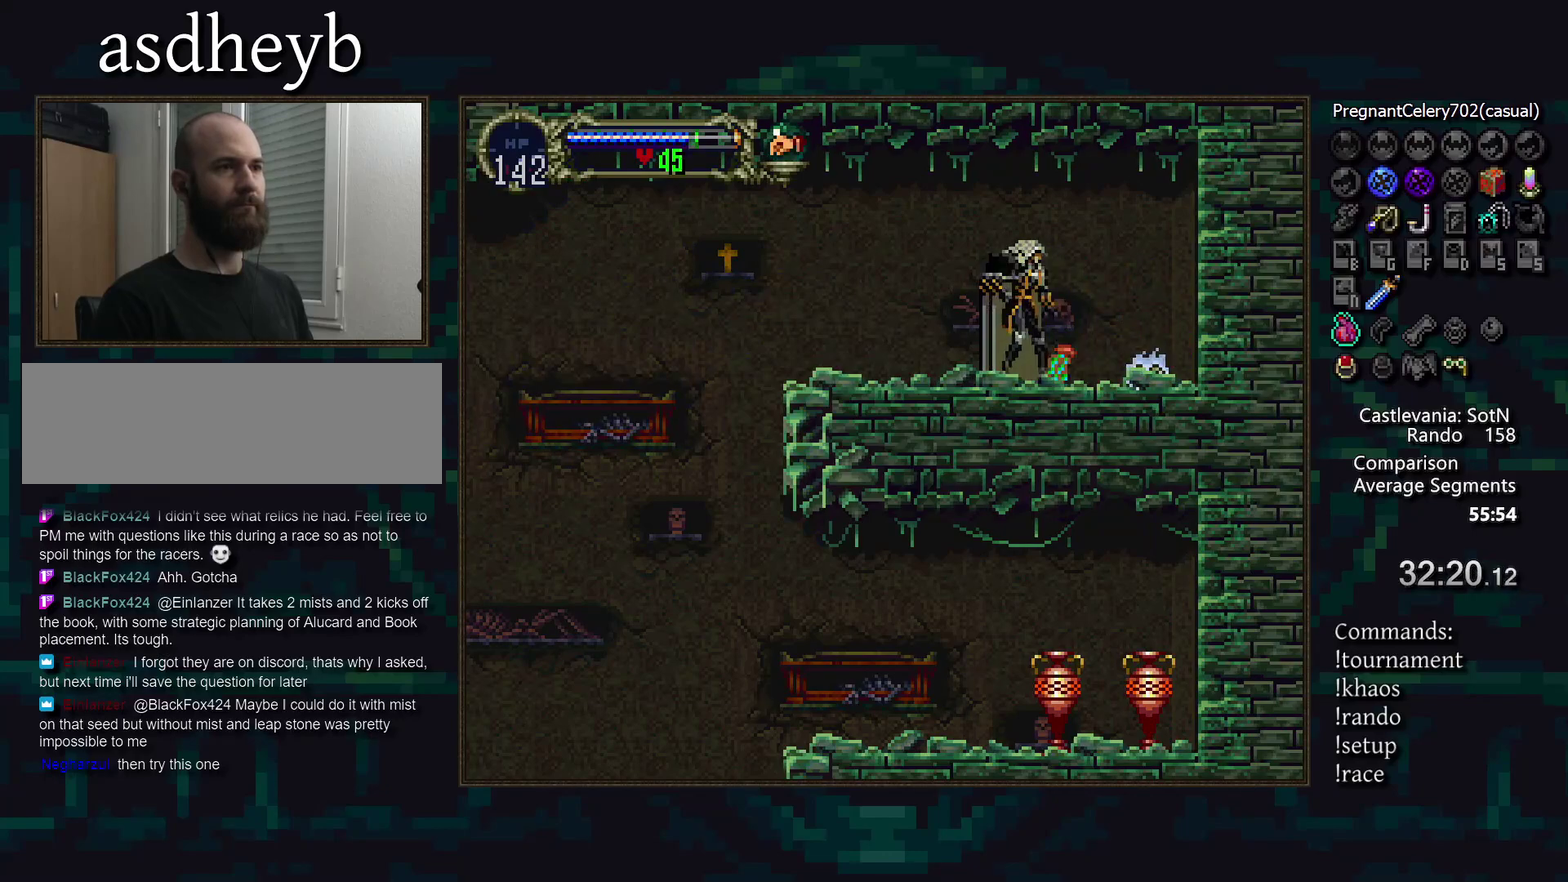
{"buttons": [], "events": []}
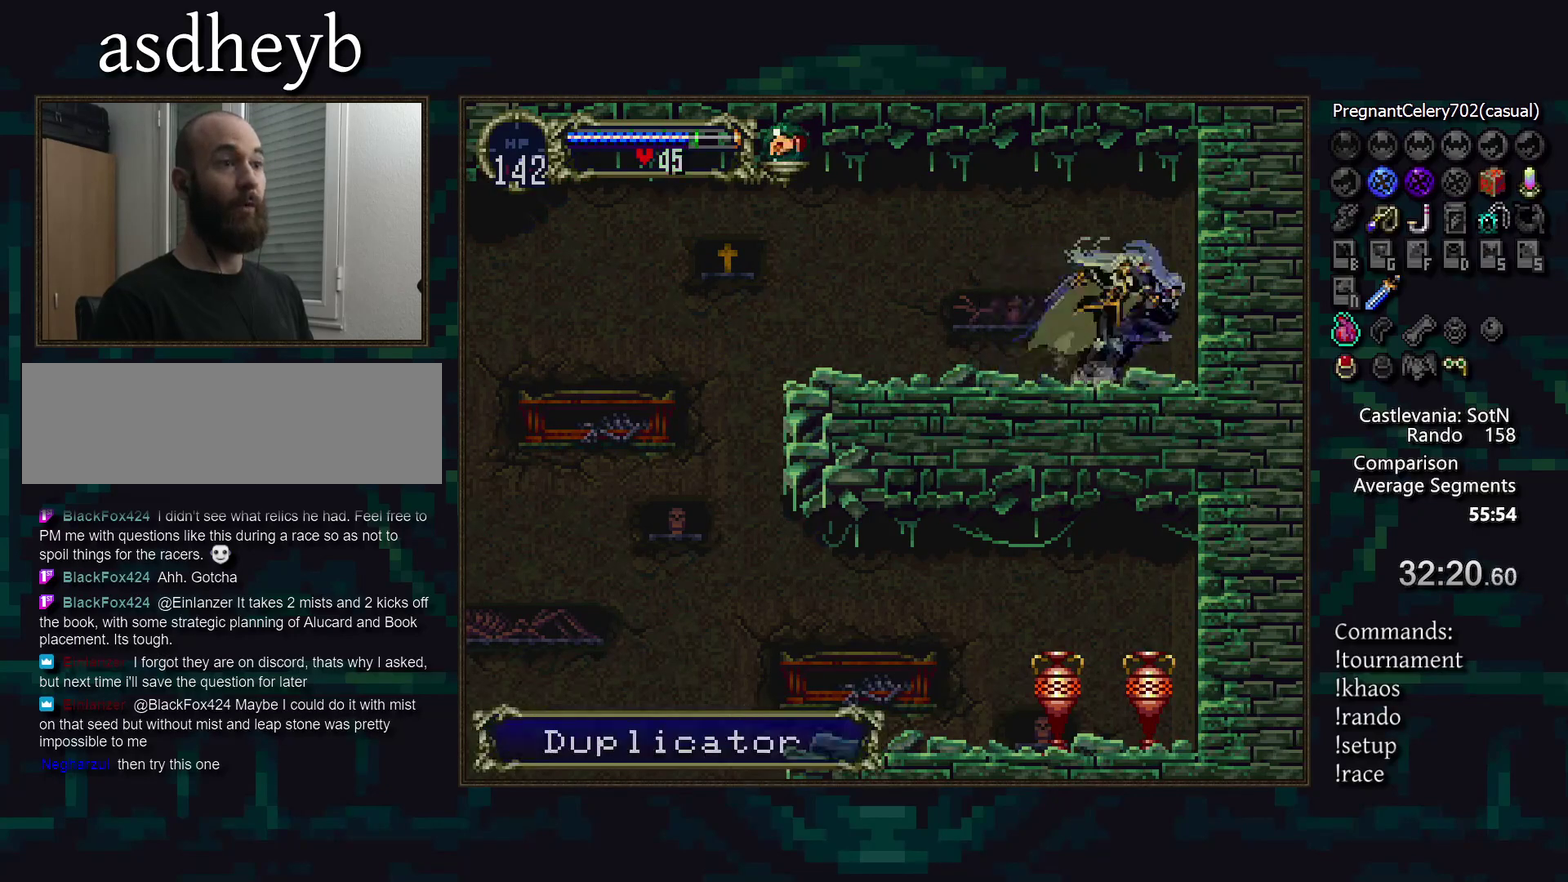
{"buttons": [], "events": []}
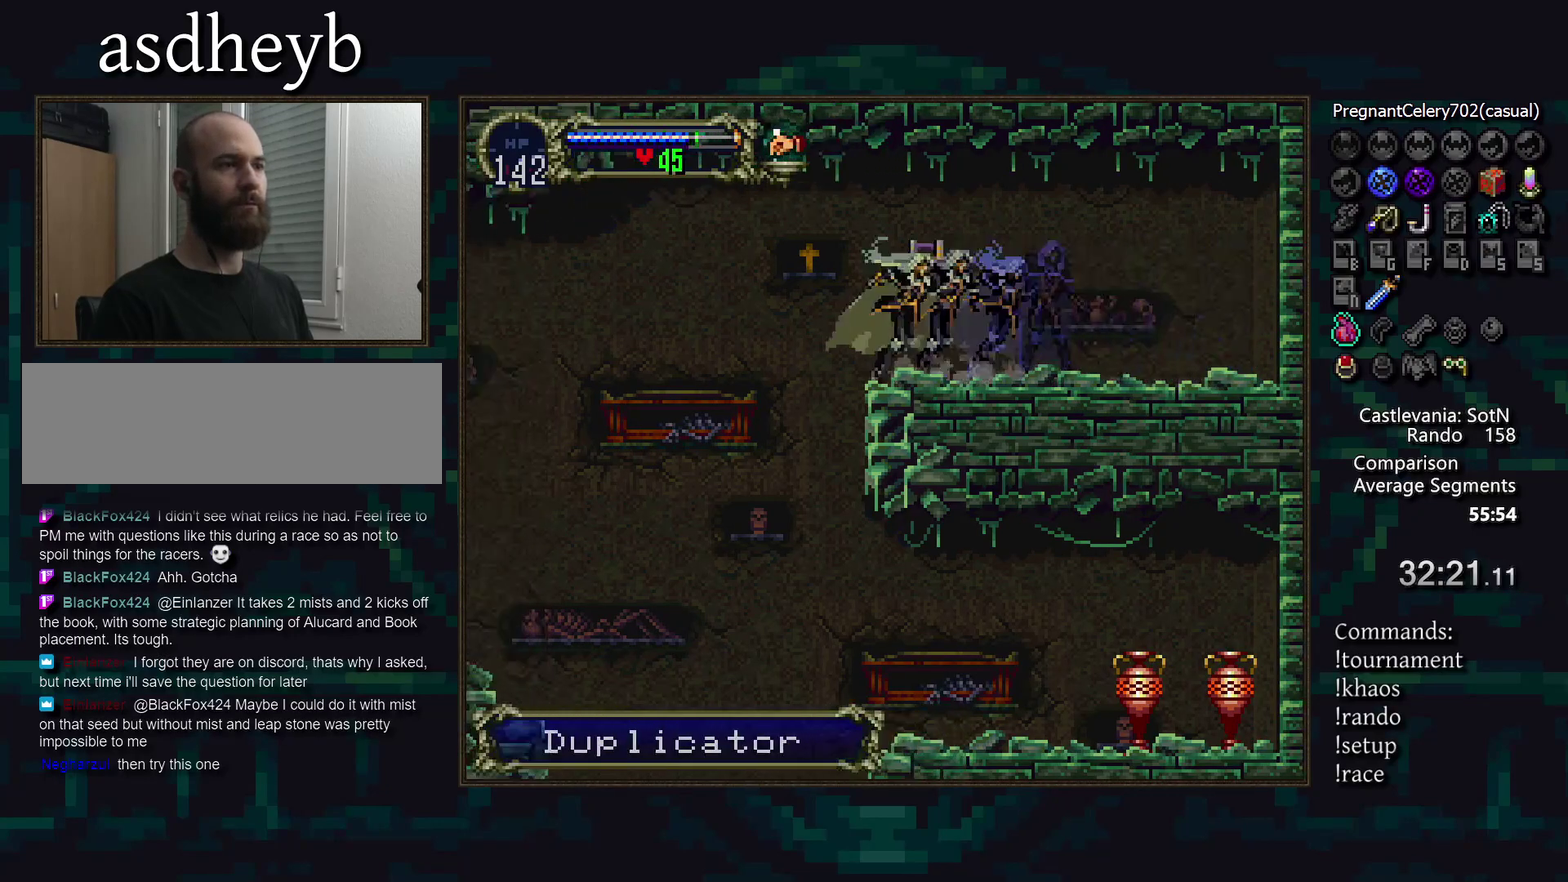
{"buttons": ["DPAD_LEFT"], "events": [[500, "DPAD_LEFT", "down"]]}
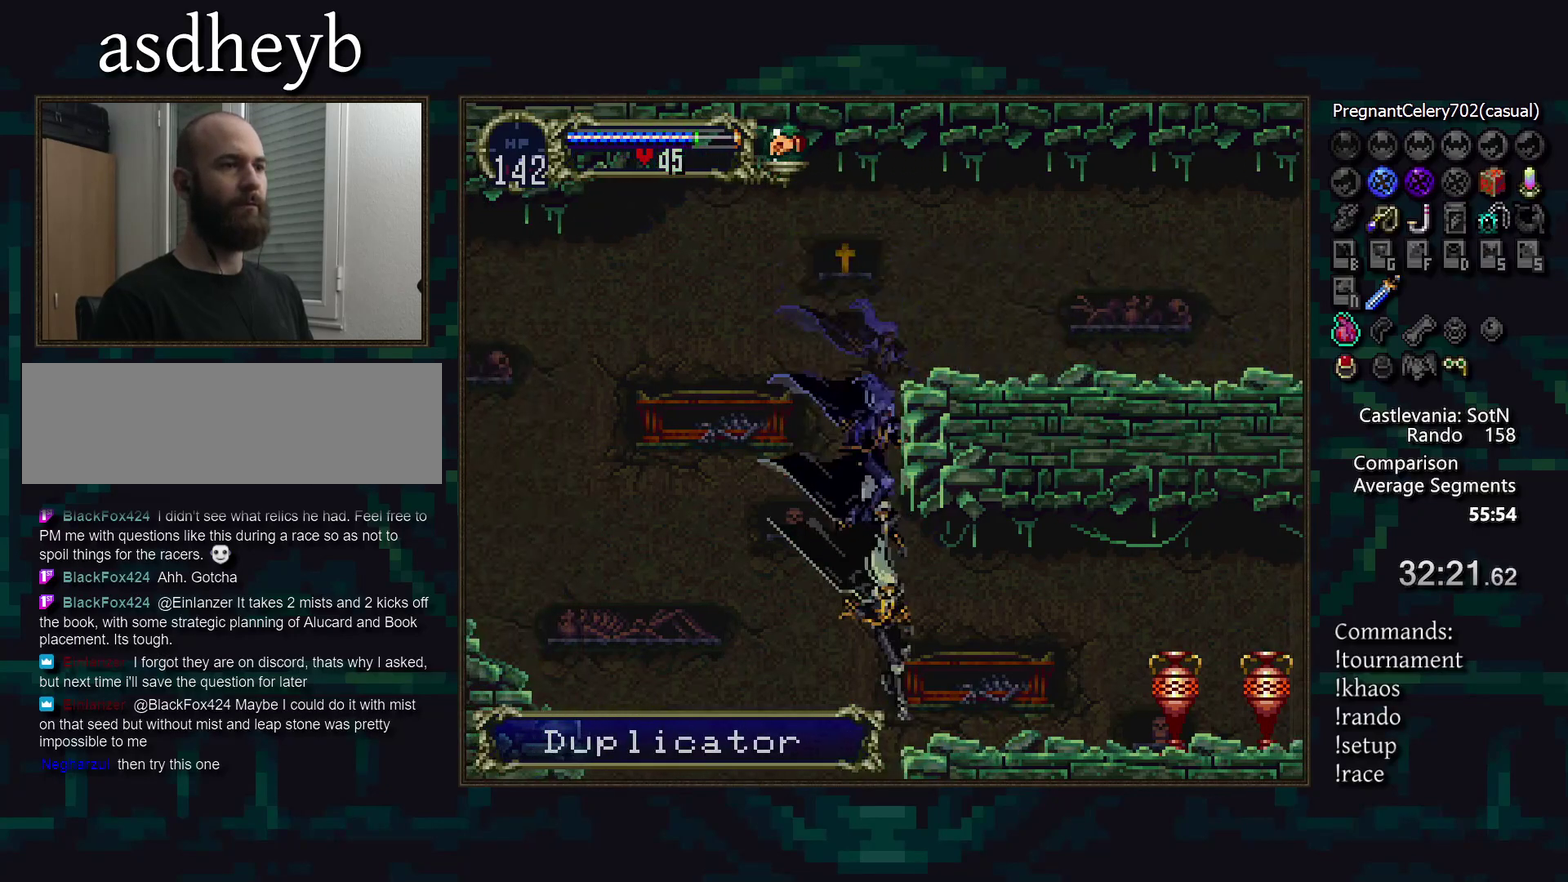
{"buttons": ["DPAD_DOWN"], "events": [[100, "DPAD_LEFT", "up"], [367, "CROSS", "down"], [417, "CROSS", "up"], [483, "DPAD_DOWN", "down"]]}
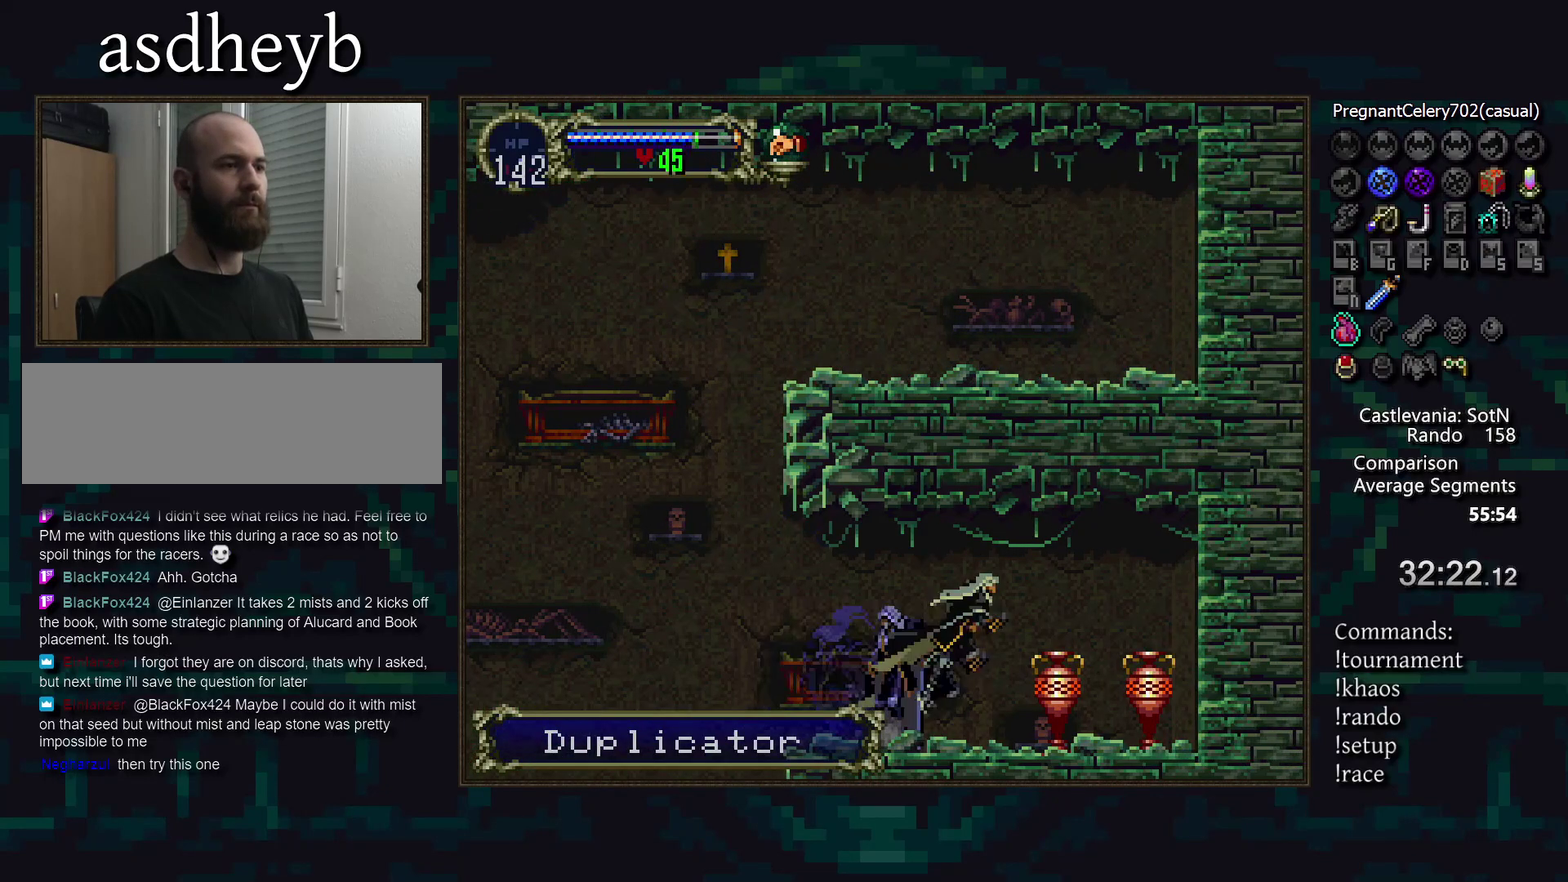
{"buttons": [], "events": [[67, "SQUARE", "down"], [117, "SQUARE", "up"], [150, "DPAD_DOWN", "up"], [200, "DPAD_LEFT", "down"], [350, "DPAD_LEFT", "up"]]}
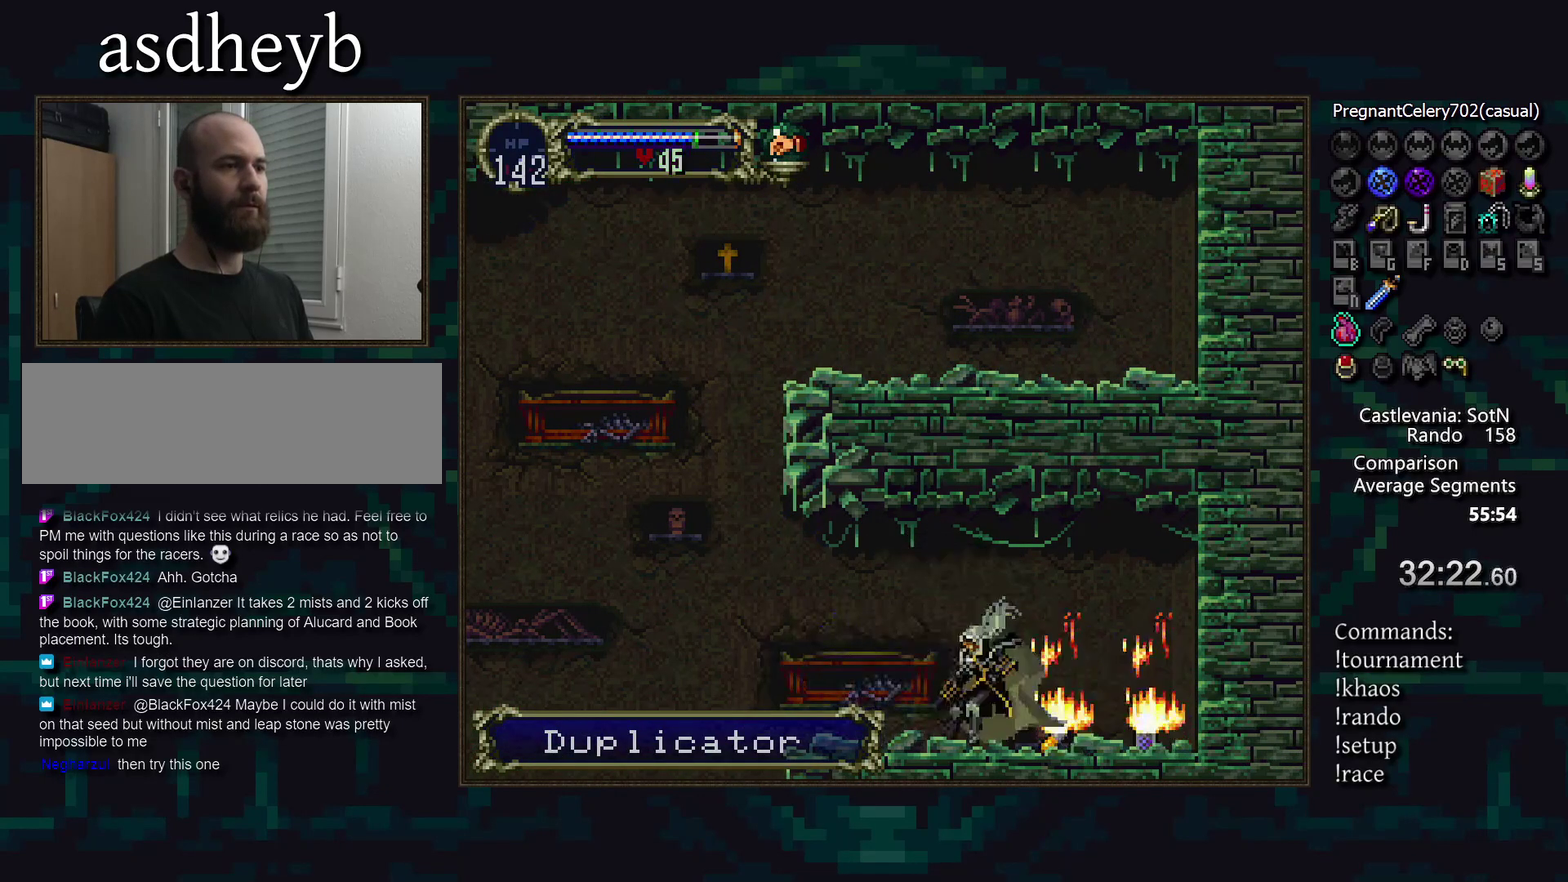
{"buttons": [], "events": []}
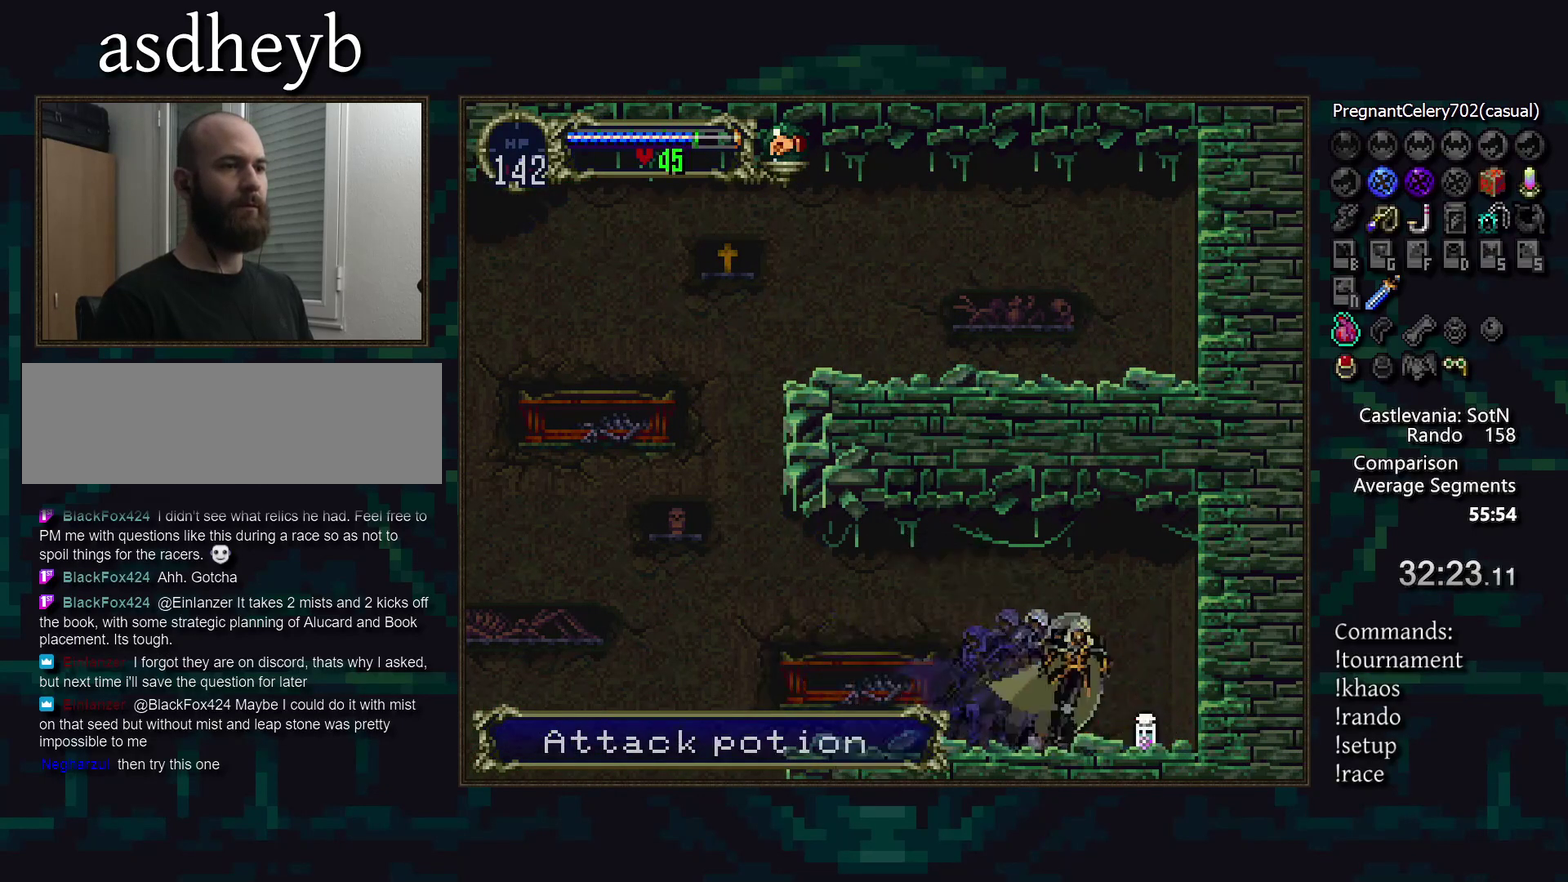
{"buttons": [], "events": []}
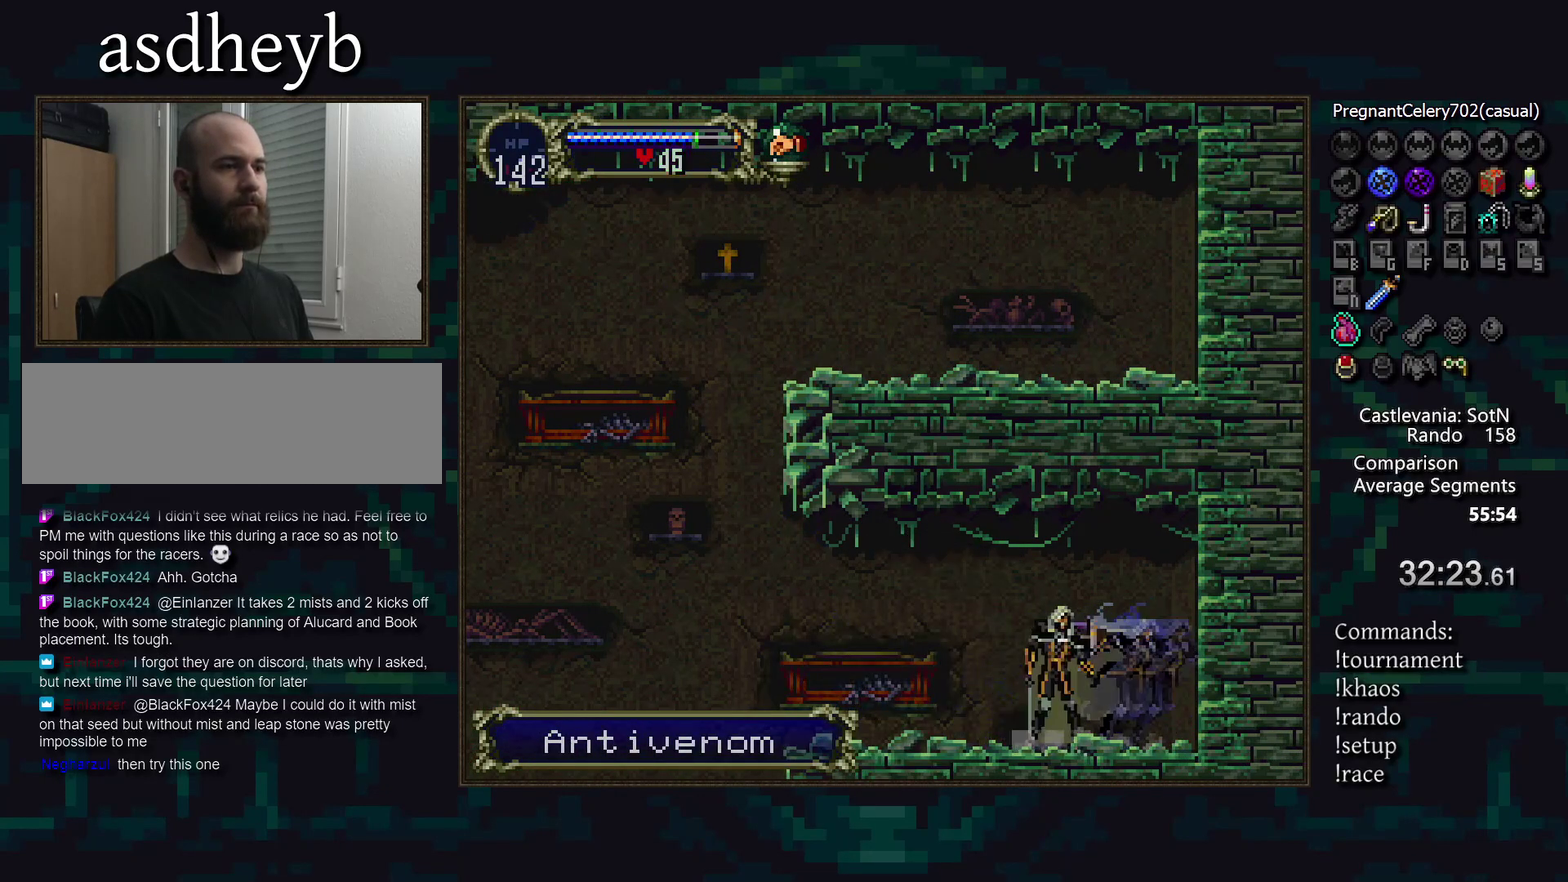
{"buttons": [], "events": []}
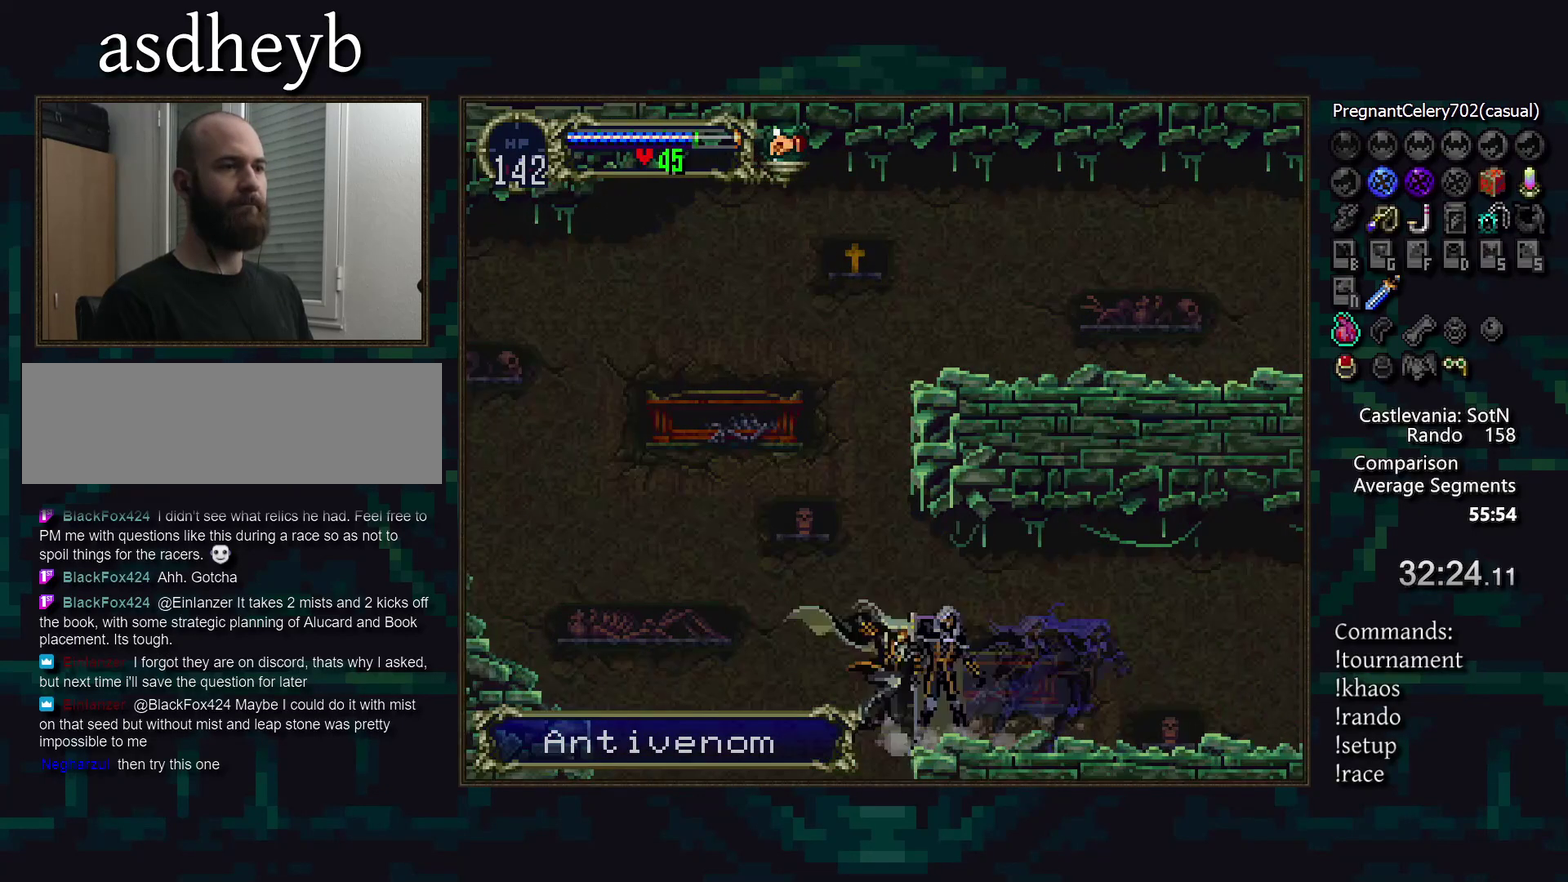
{"buttons": [], "events": []}
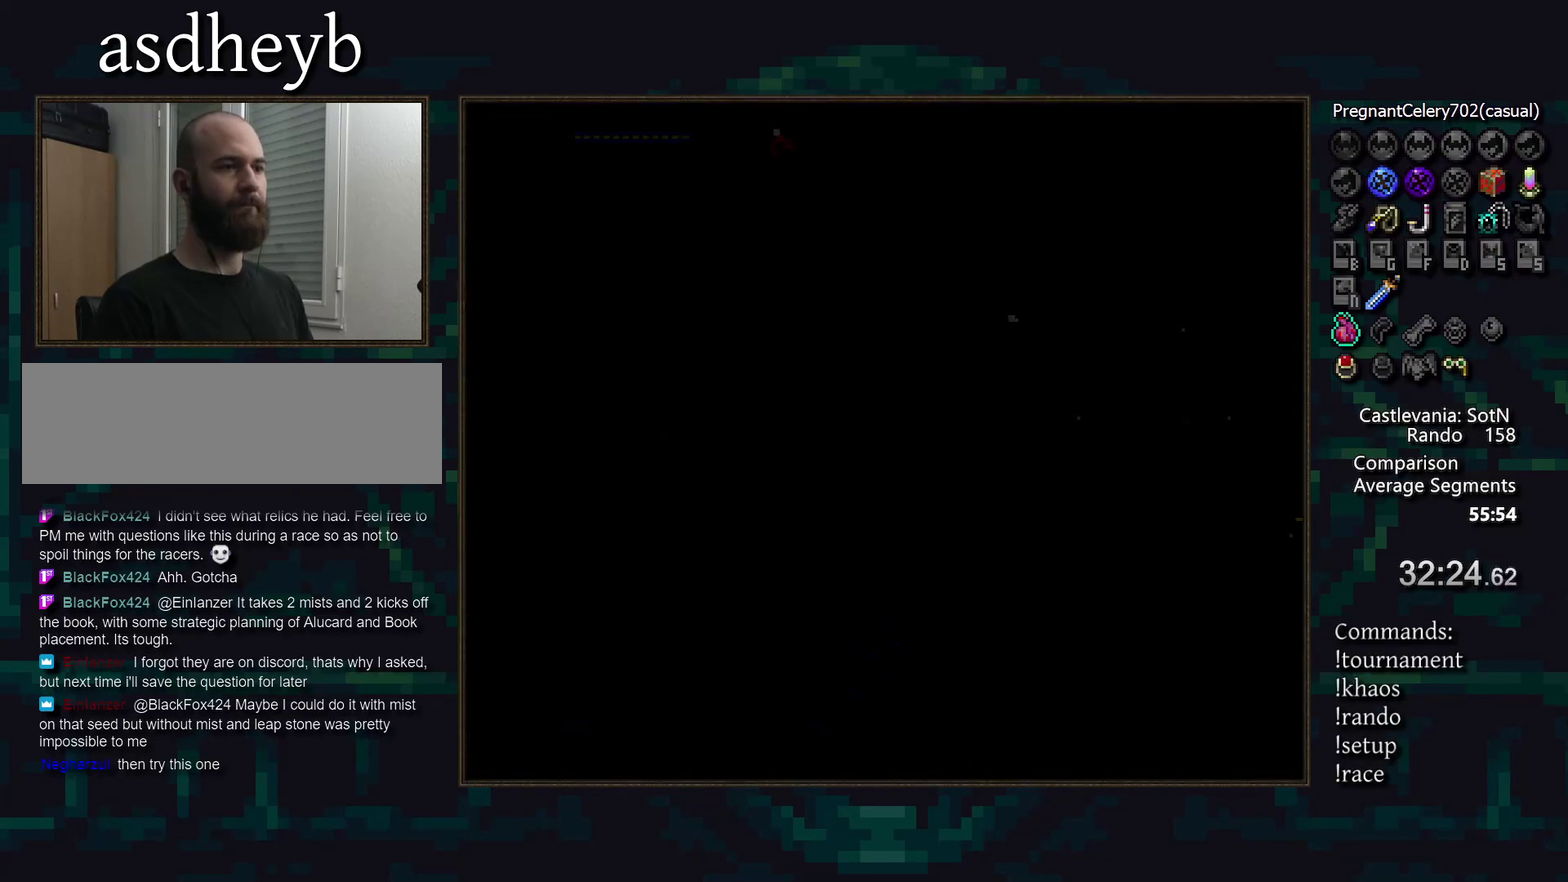
{"buttons": [], "events": []}
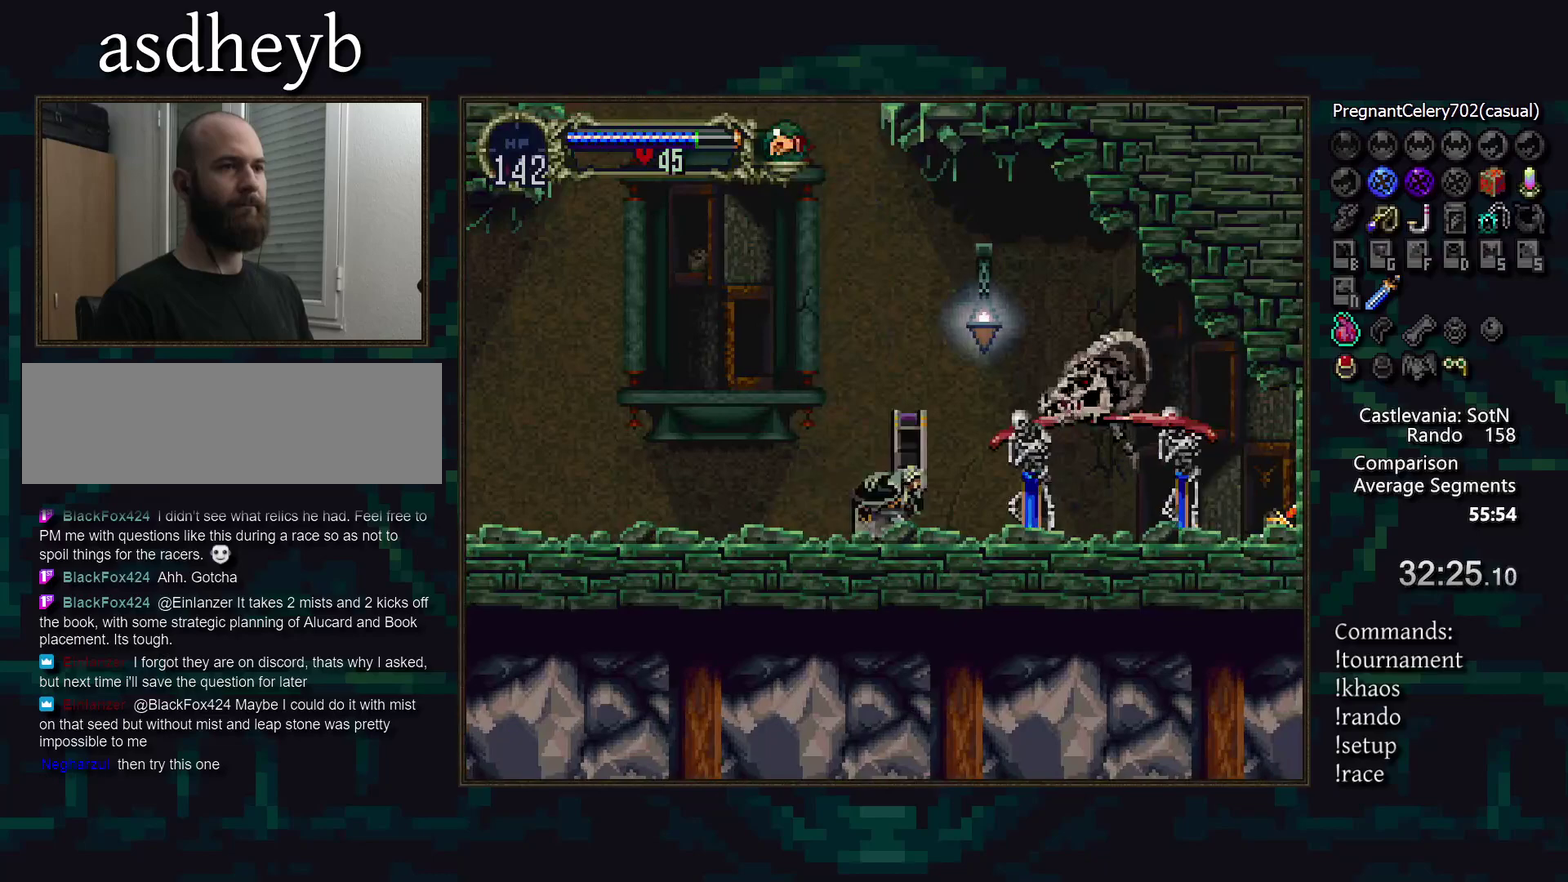
{"buttons": [], "events": [[350, "DPAD_LEFT", "down"], [467, "DPAD_LEFT", "up"]]}
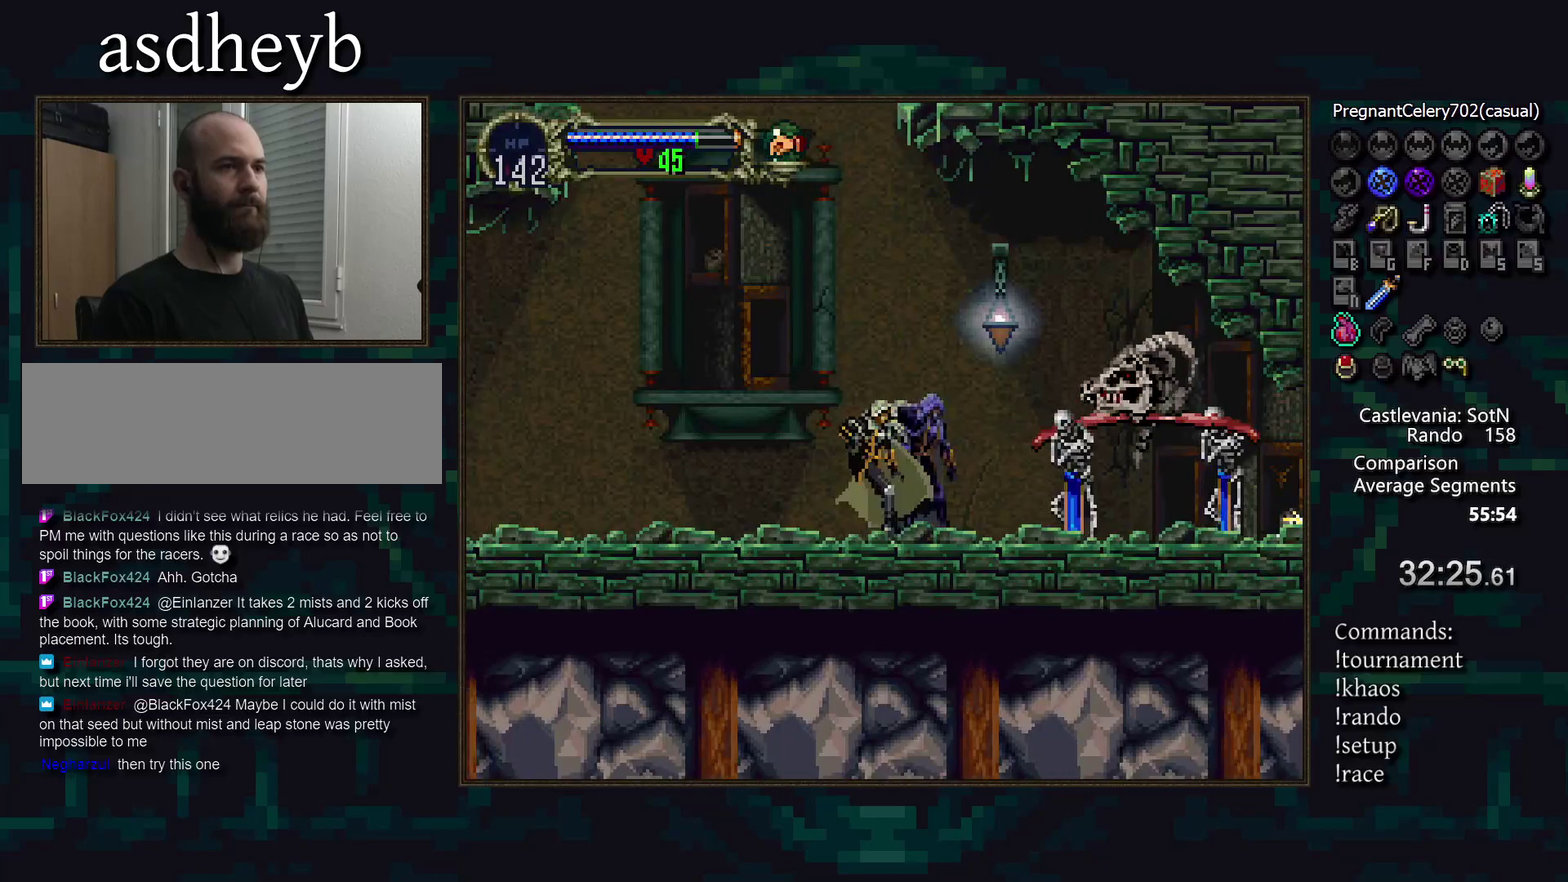
{"buttons": ["DPAD_LEFT"], "events": [[450, "DPAD_LEFT", "down"]]}
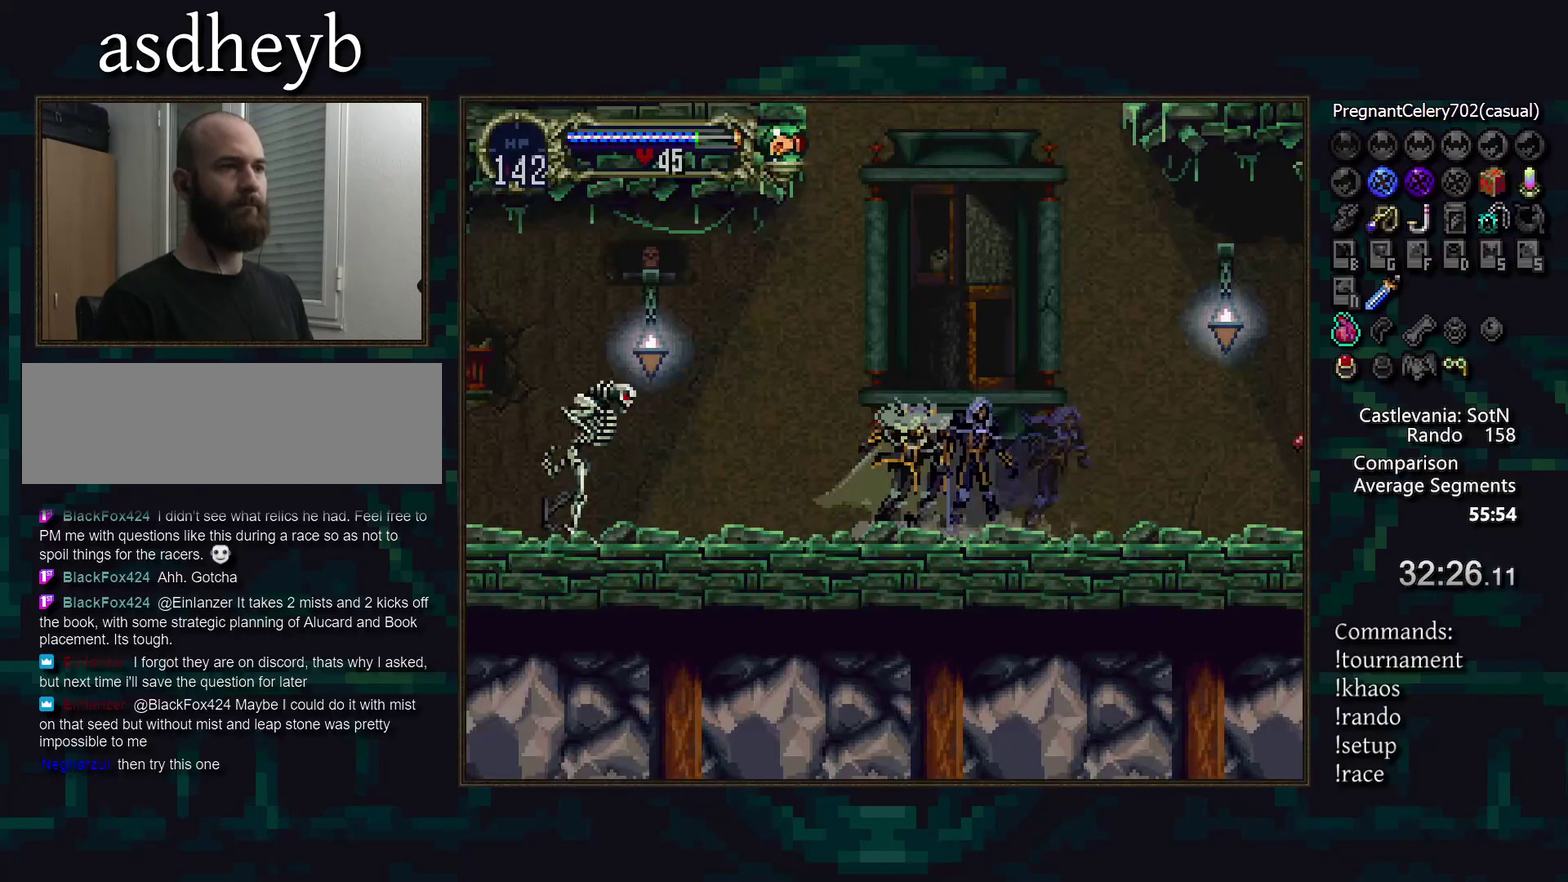
{"buttons": [], "events": [[33, "CROSS", "down"], [83, "CROSS", "up"], [133, "DPAD_DOWN", "down"], [217, "SQUARE", "down"], [283, "DPAD_DOWN", "up"], [283, "SQUARE", "up"], [433, "DPAD_LEFT", "up"]]}